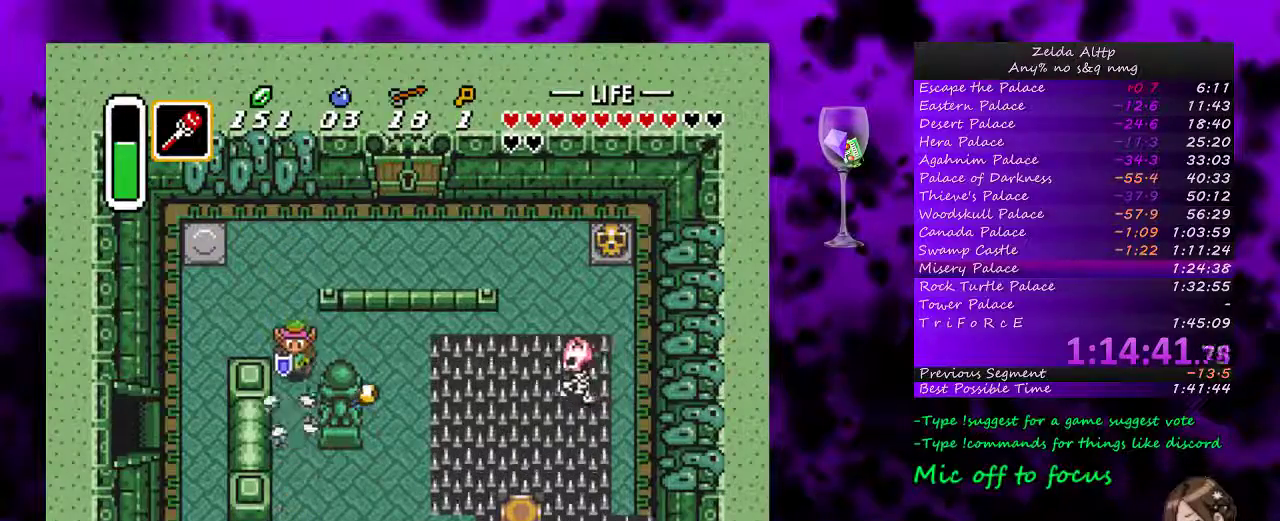
Gameplay with a controller (Nintendo layout); each line is a JSON object with the inputs held at the frame after it. "events" lists button and stick changes between this image and that frame as [ms after this image, input, new state], when the widget could be followed in between. Not read: DPAD_LEFT L3 R3.
{"buttons": ["DPAD_DOWN"], "events": []}
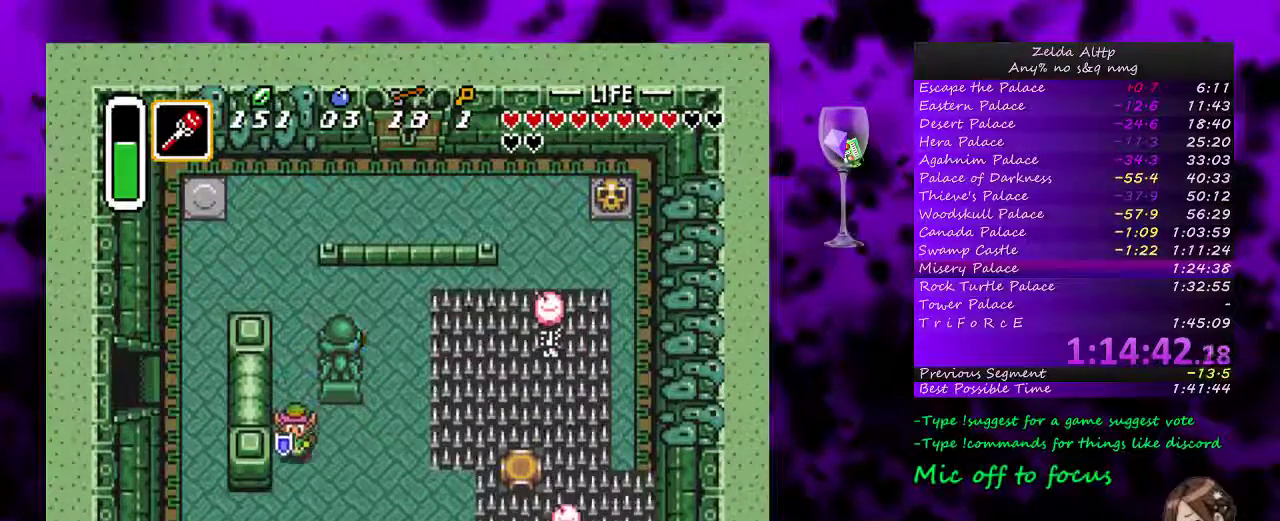
{"buttons": ["DPAD_DOWN", "DPAD_RIGHT"], "events": [[83, "DPAD_RIGHT", "down"]]}
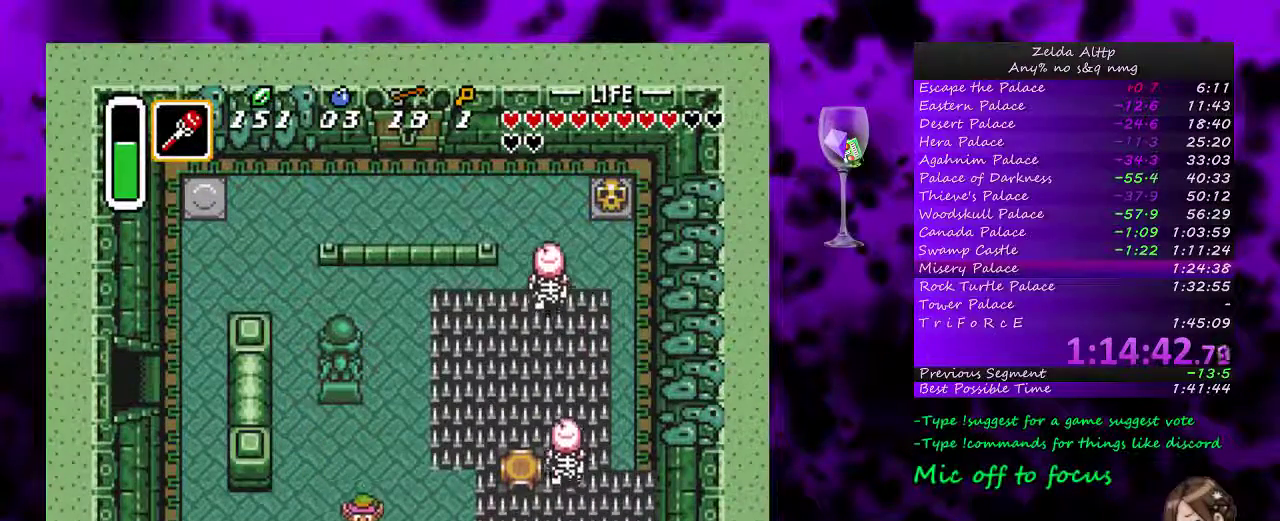
{"buttons": ["DPAD_RIGHT"], "events": [[83, "DPAD_DOWN", "up"]]}
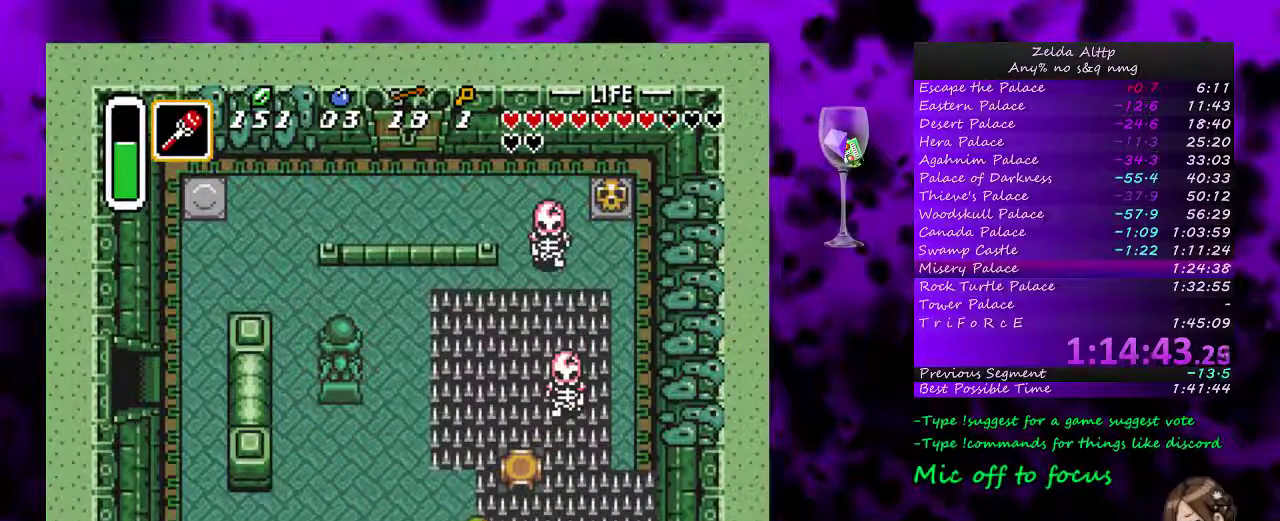
{"buttons": ["DPAD_RIGHT"], "events": [[367, "A", "down"], [483, "A", "up"]]}
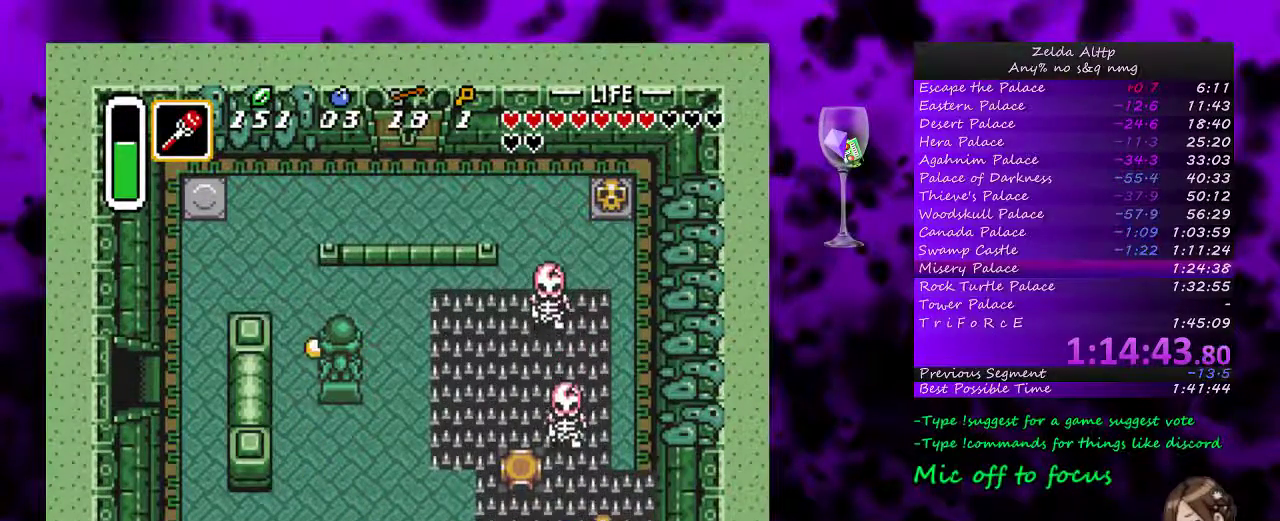
{"buttons": [], "events": [[367, "A", "down"], [367, "DPAD_RIGHT", "up"], [450, "A", "up"]]}
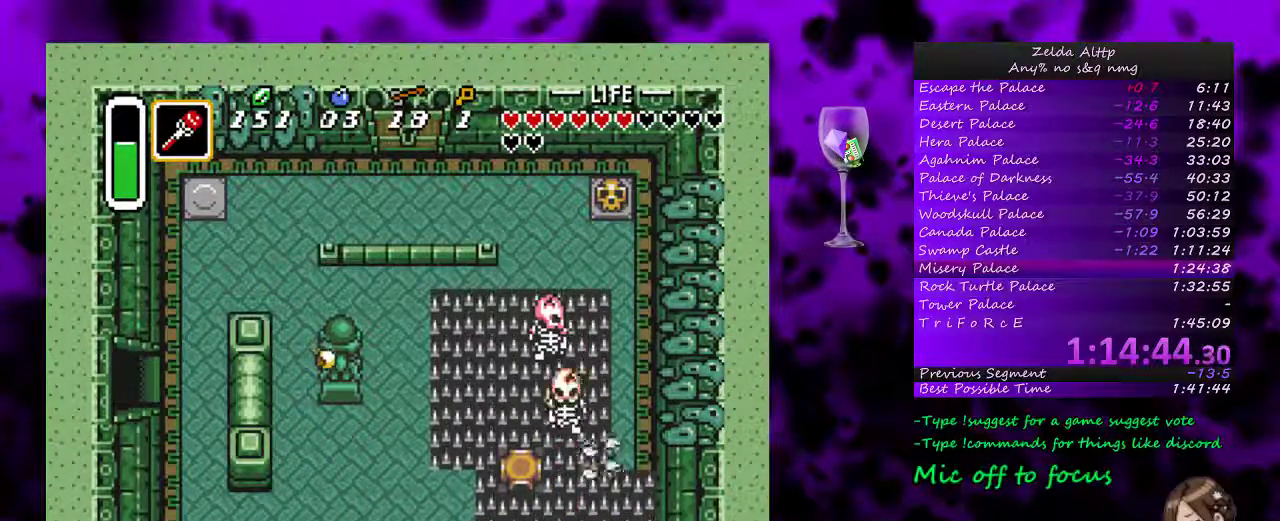
{"buttons": ["DPAD_RIGHT"], "events": [[300, "DPAD_UP", "down"], [350, "DPAD_RIGHT", "down"], [350, "DPAD_UP", "up"]]}
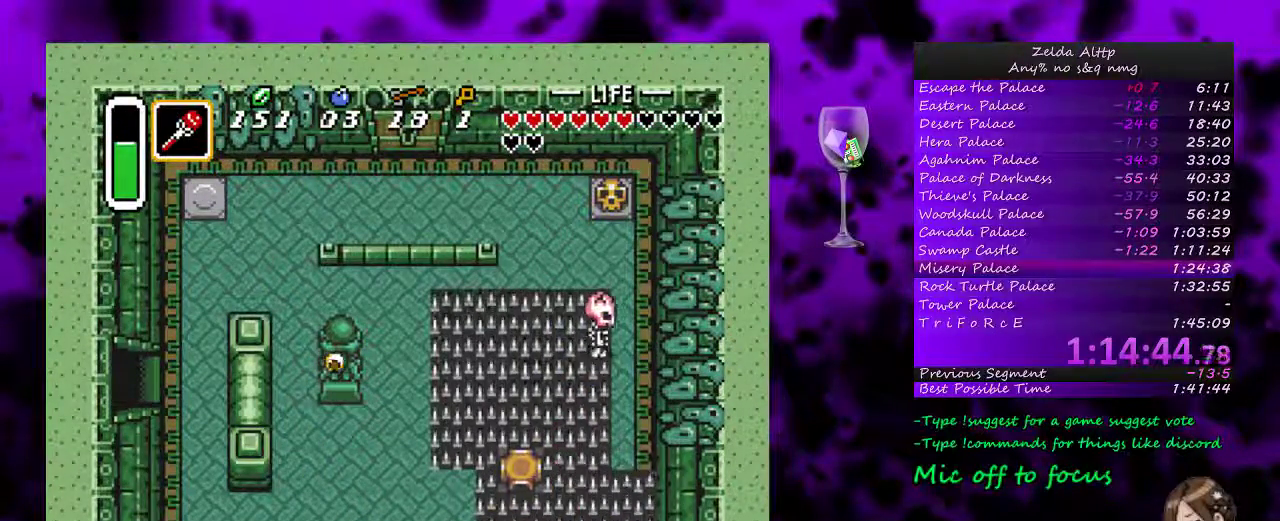
{"buttons": [], "events": [[300, "DPAD_DOWN", "down"], [417, "DPAD_DOWN", "up"], [417, "DPAD_RIGHT", "up"]]}
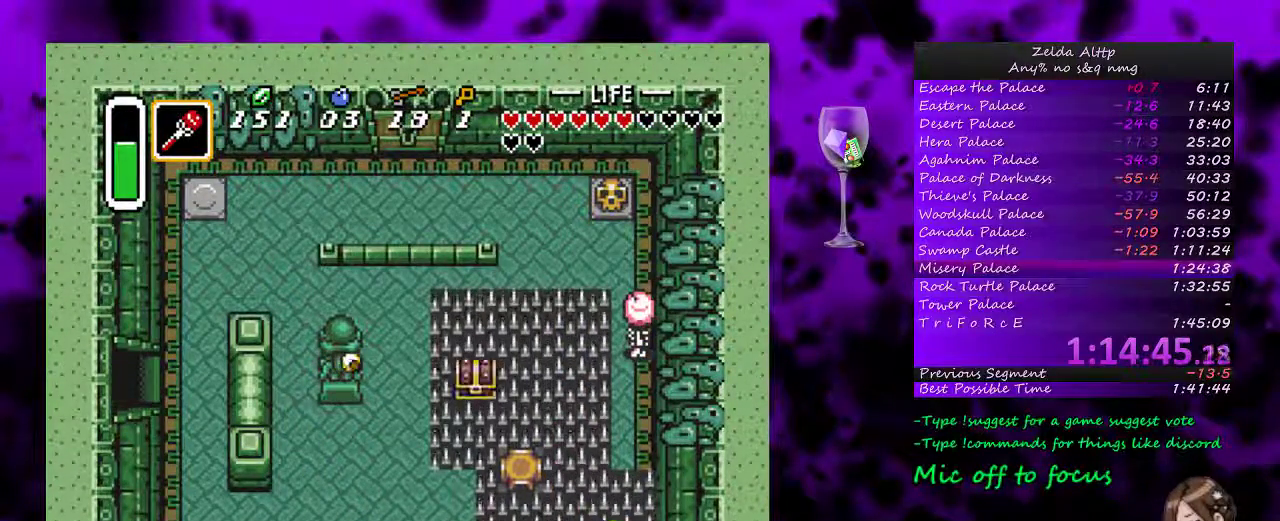
{"buttons": ["DPAD_UP"], "events": [[183, "DPAD_UP", "down"]]}
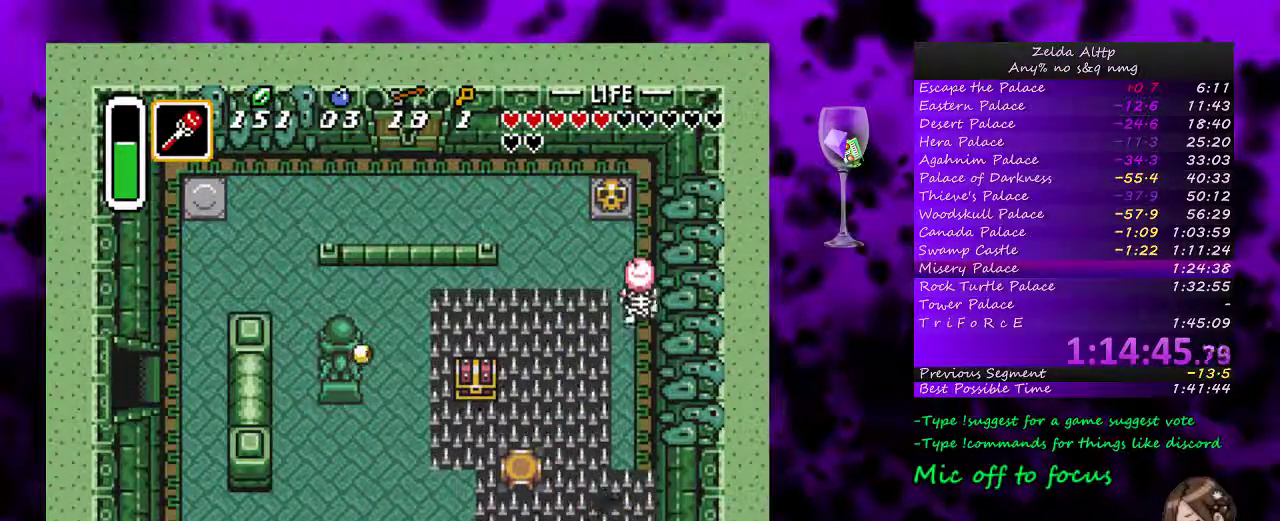
{"buttons": [], "events": [[267, "DPAD_UP", "up"]]}
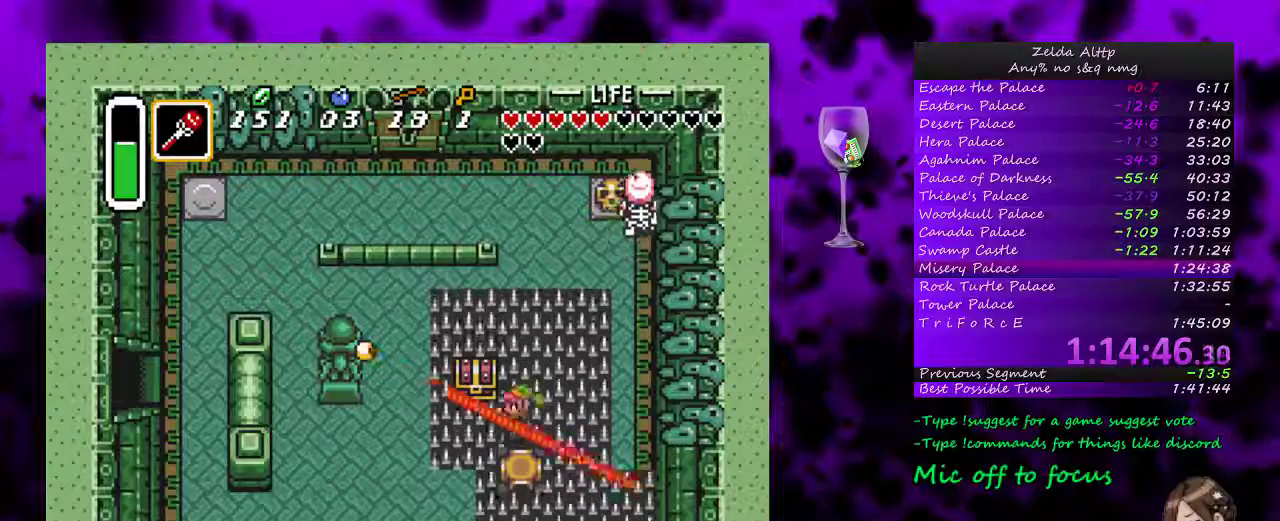
{"buttons": ["A"], "events": [[133, "DPAD_UP", "down"], [200, "A", "down"], [267, "DPAD_UP", "up"]]}
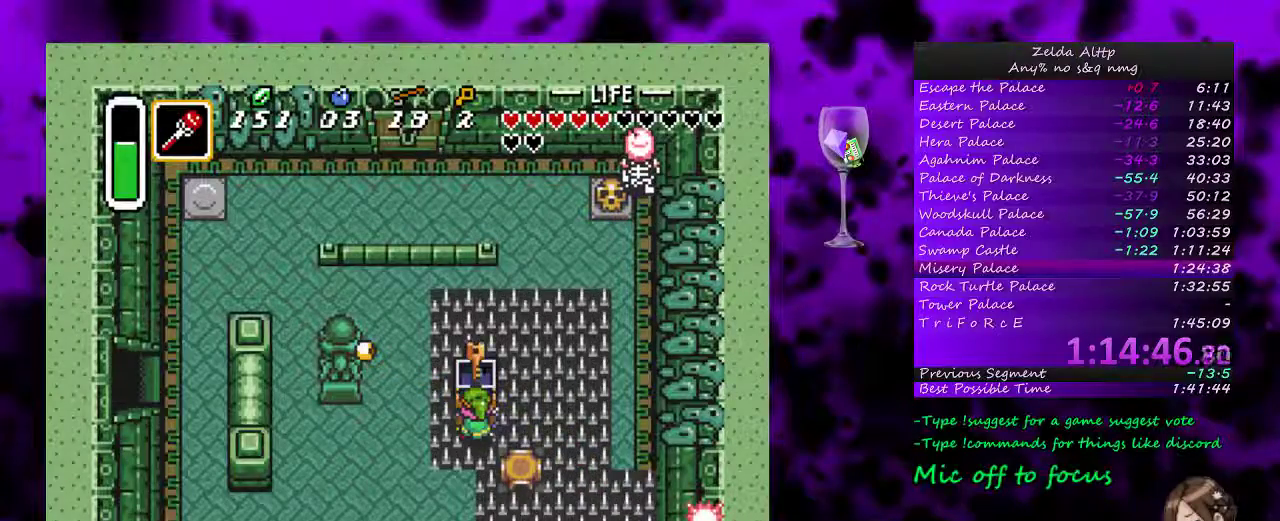
{"buttons": [], "events": [[333, "A", "up"]]}
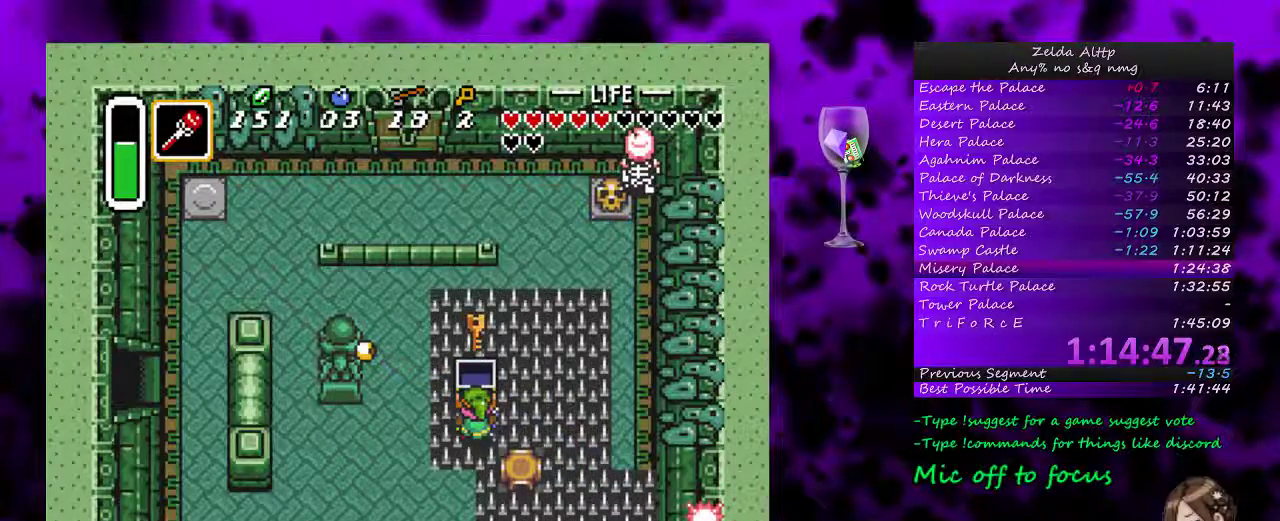
{"buttons": ["DPAD_DOWN"], "events": [[483, "DPAD_DOWN", "down"]]}
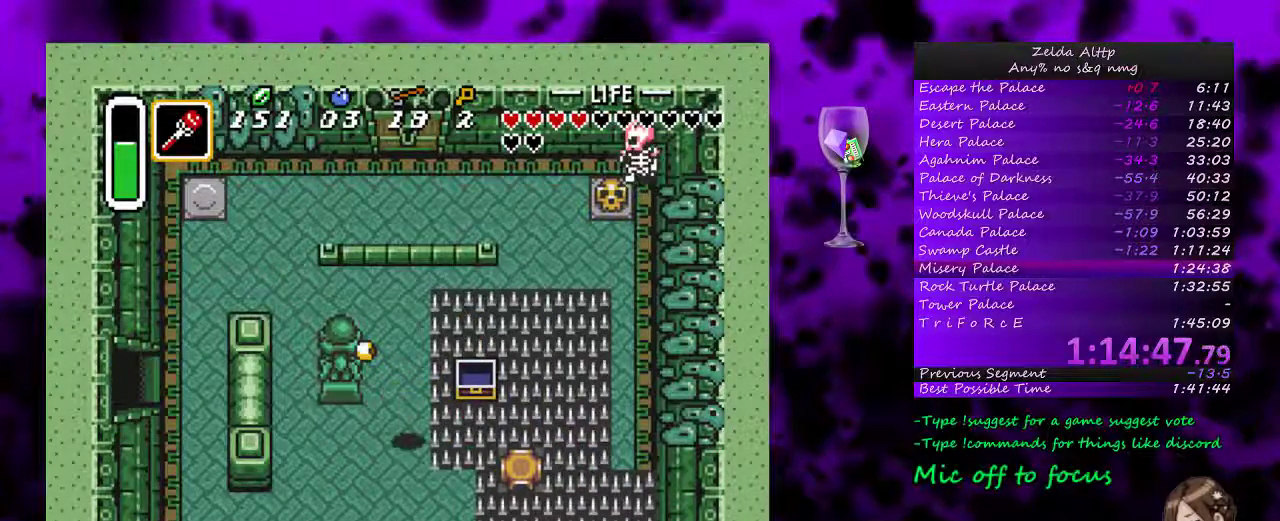
{"buttons": ["DPAD_DOWN"], "events": []}
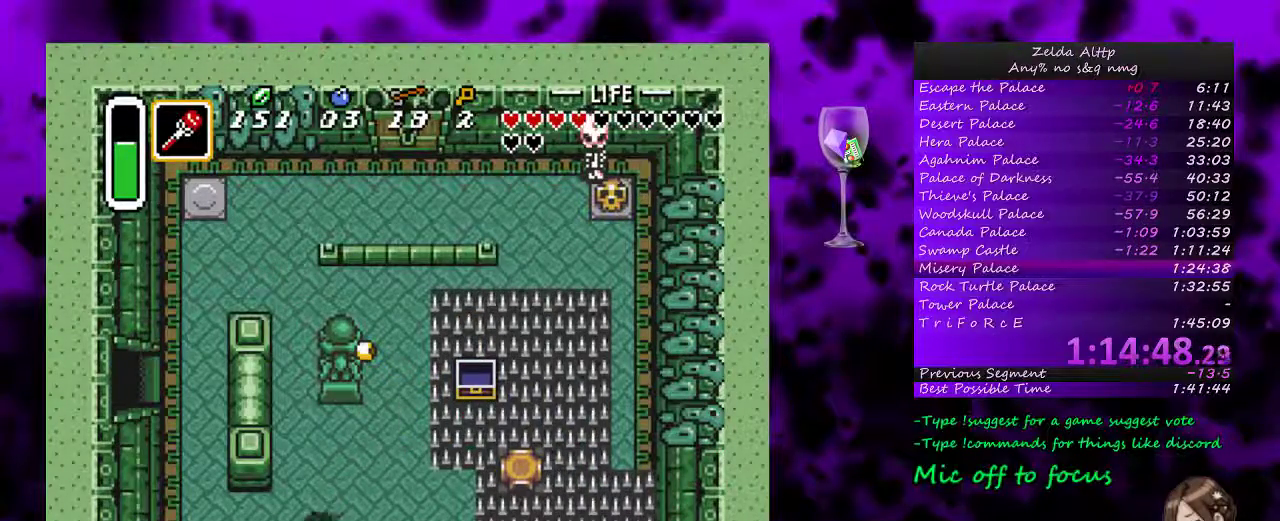
{"buttons": ["DPAD_UP"], "events": [[17, "DPAD_DOWN", "up"], [417, "DPAD_UP", "down"]]}
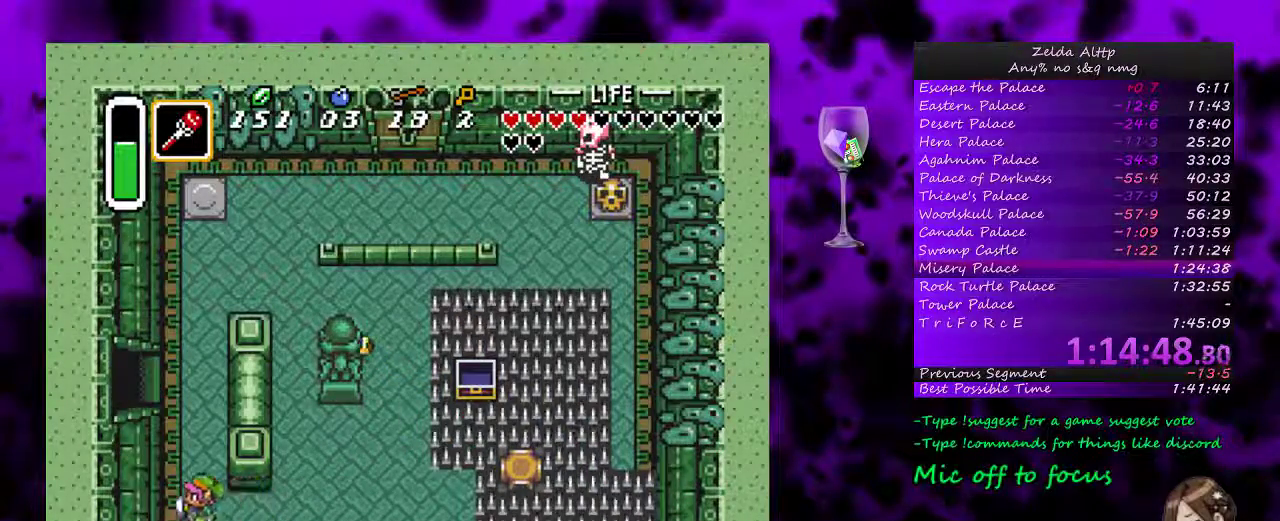
{"buttons": [], "events": [[500, "DPAD_UP", "up"]]}
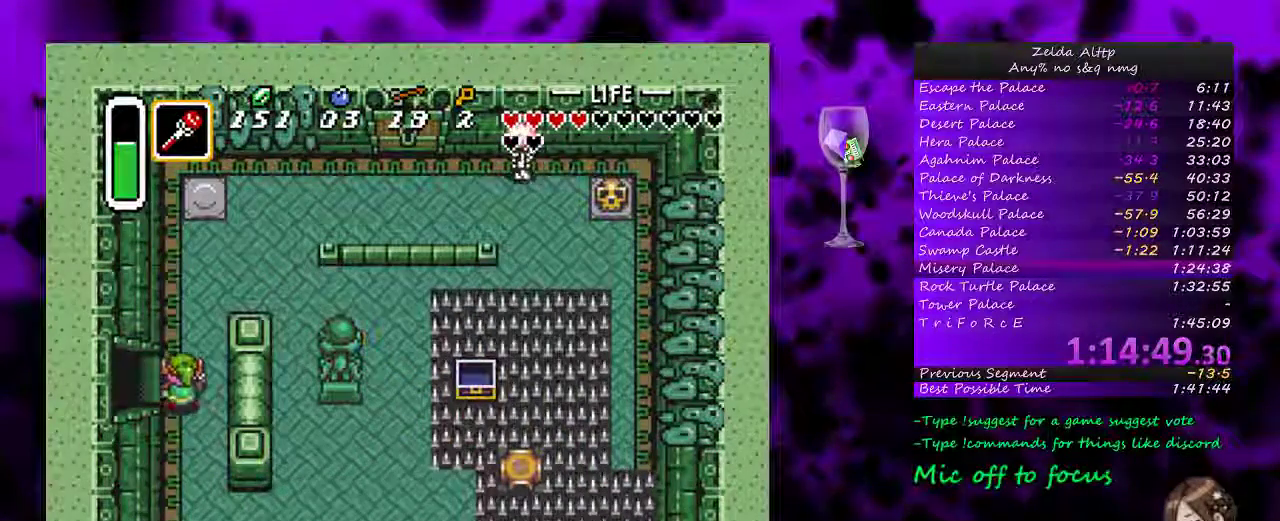
{"buttons": [], "events": []}
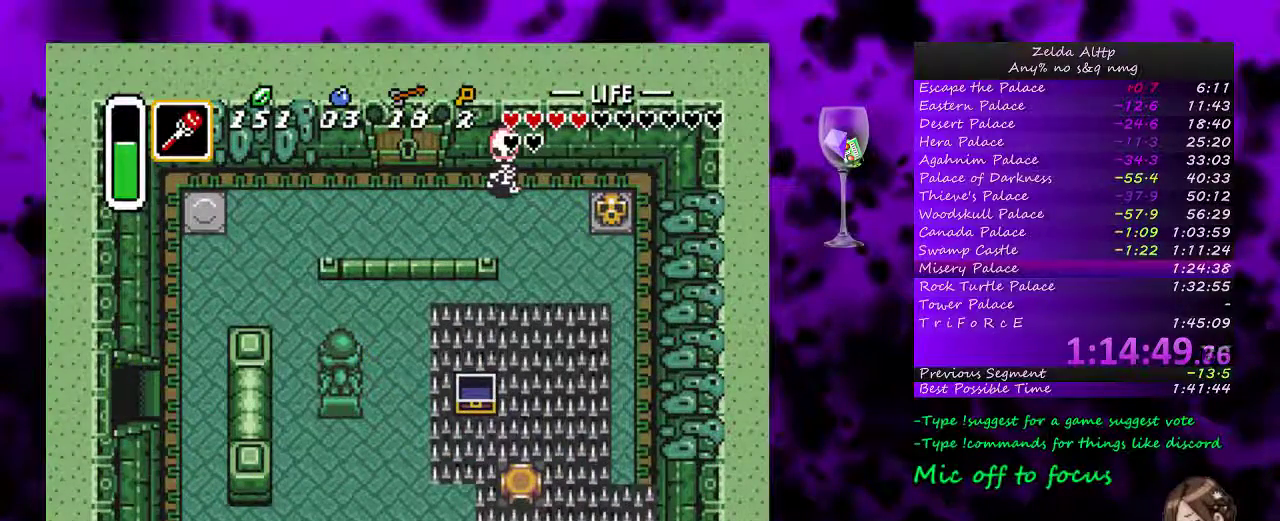
{"buttons": [], "events": []}
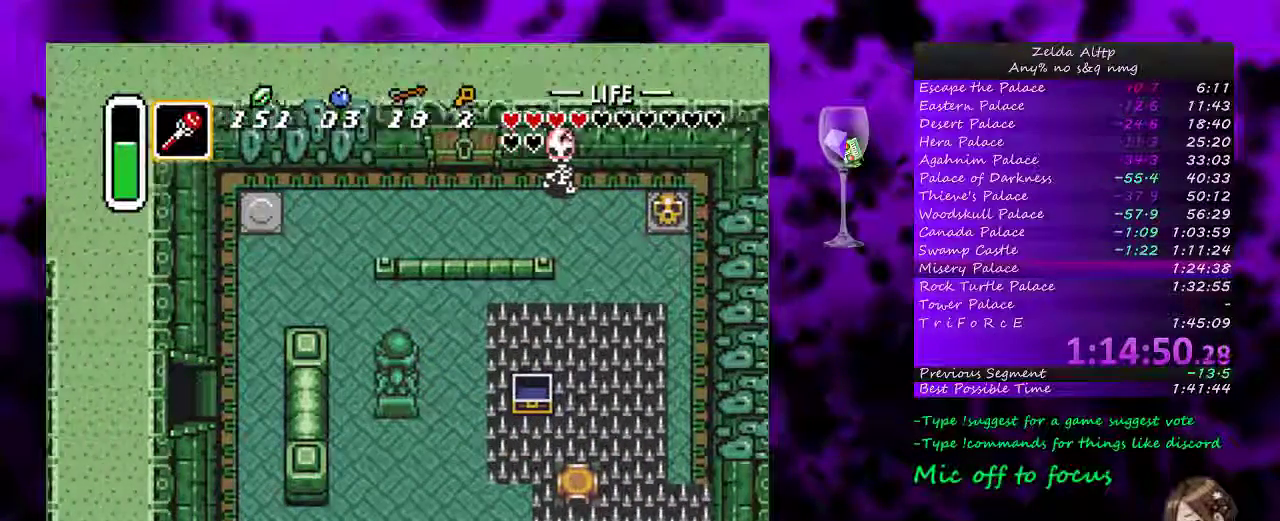
{"buttons": [], "events": []}
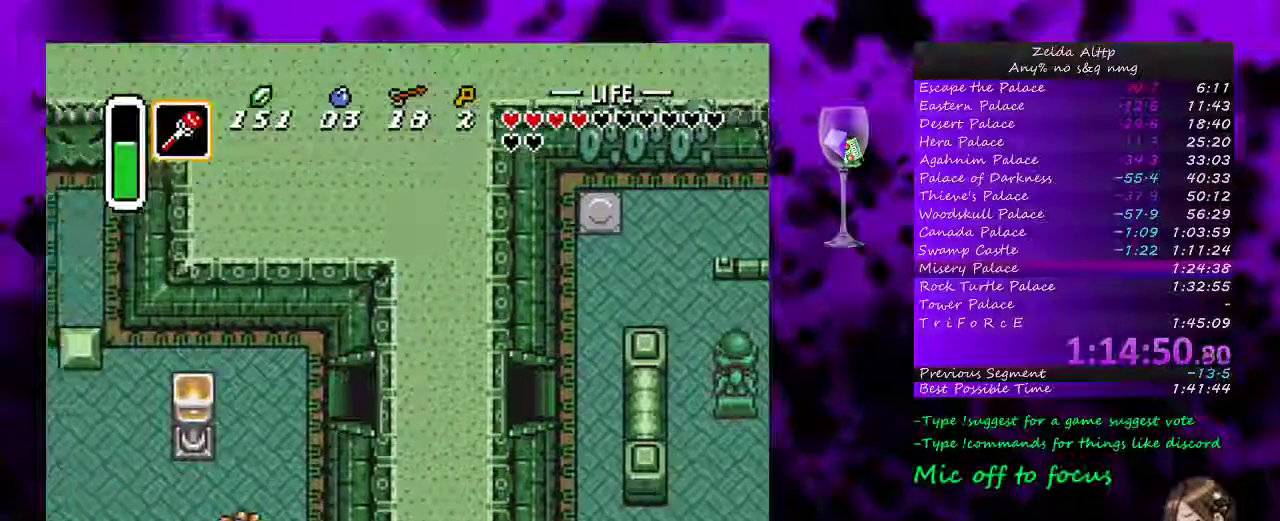
{"buttons": [], "events": []}
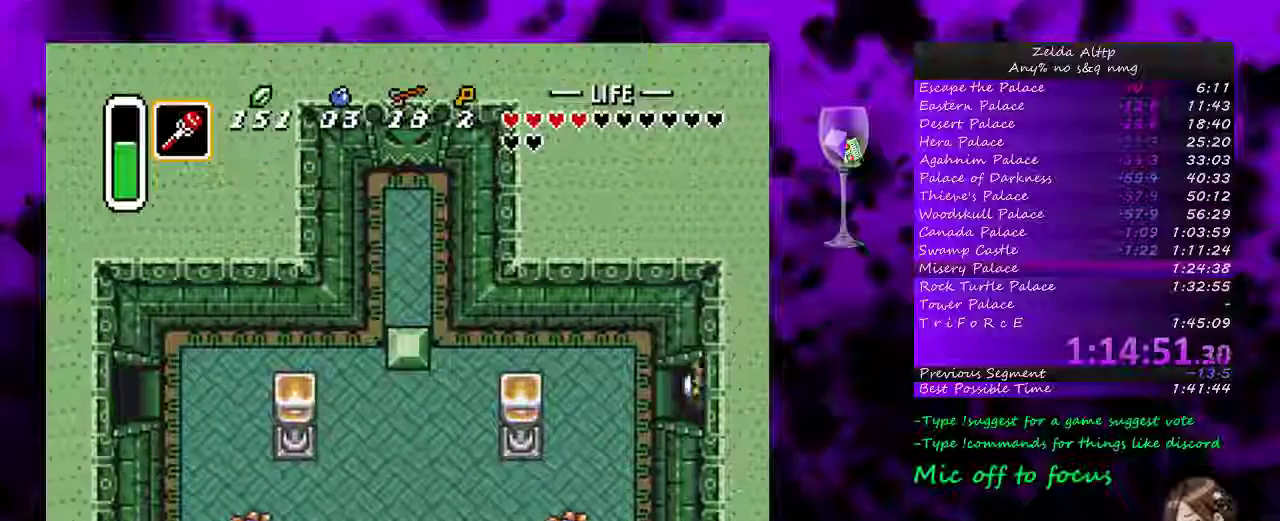
{"buttons": ["DPAD_DOWN"], "events": [[267, "DPAD_DOWN", "down"]]}
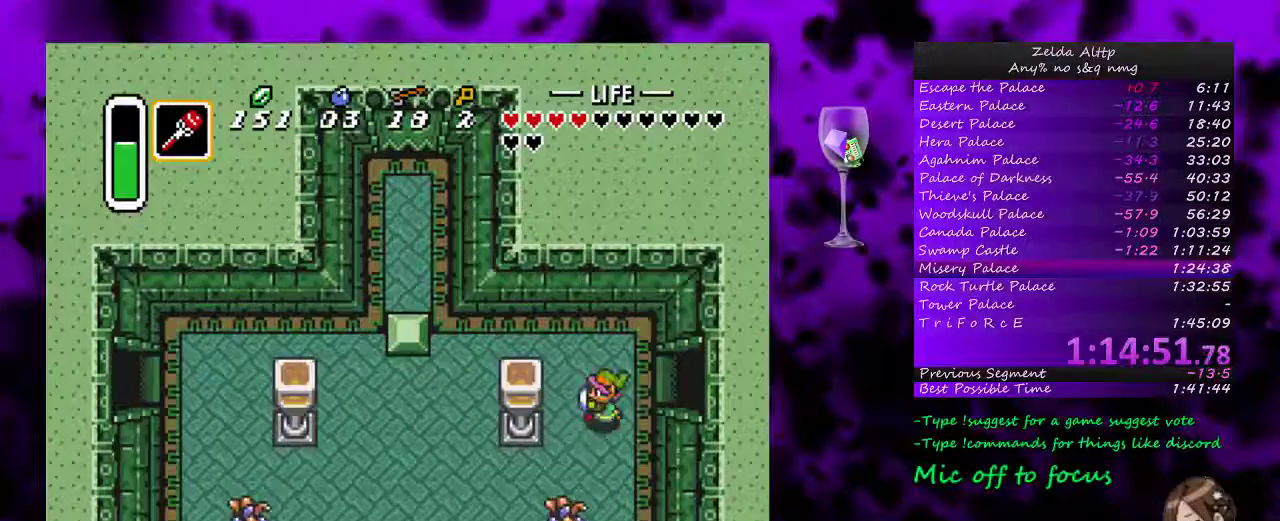
{"buttons": [], "events": [[267, "DPAD_DOWN", "up"]]}
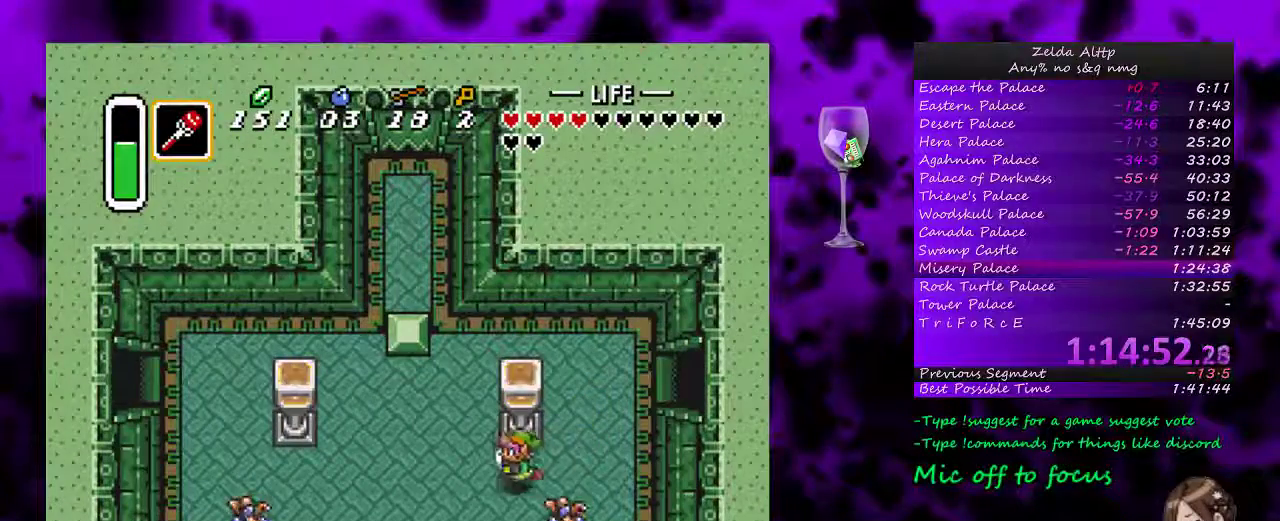
{"buttons": ["DPAD_DOWN"], "events": [[117, "DPAD_DOWN", "down"]]}
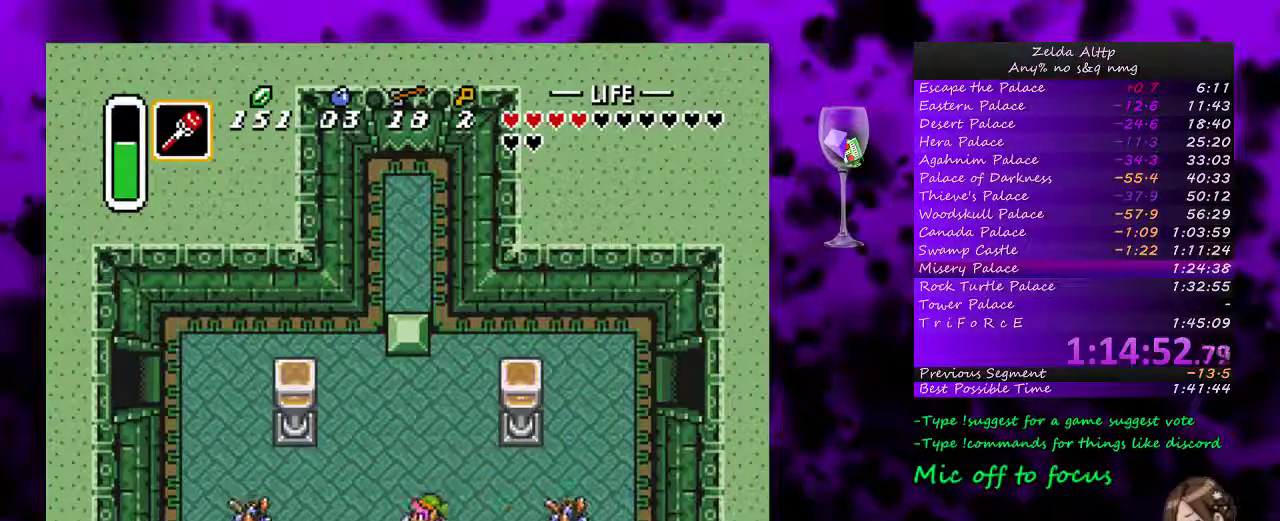
{"buttons": ["DPAD_DOWN"], "events": []}
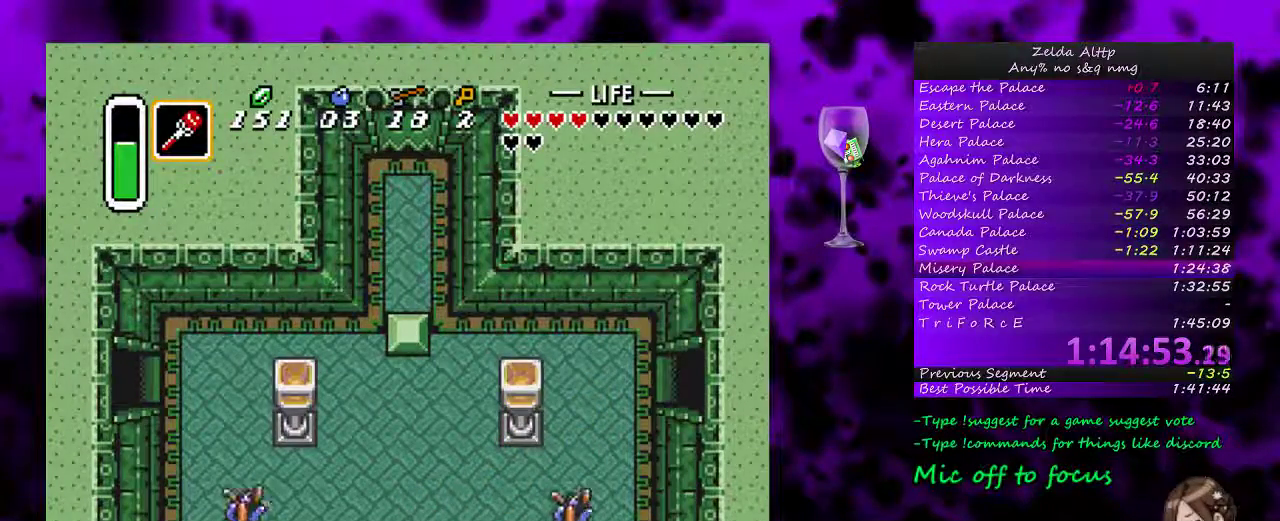
{"buttons": ["DPAD_DOWN"], "events": []}
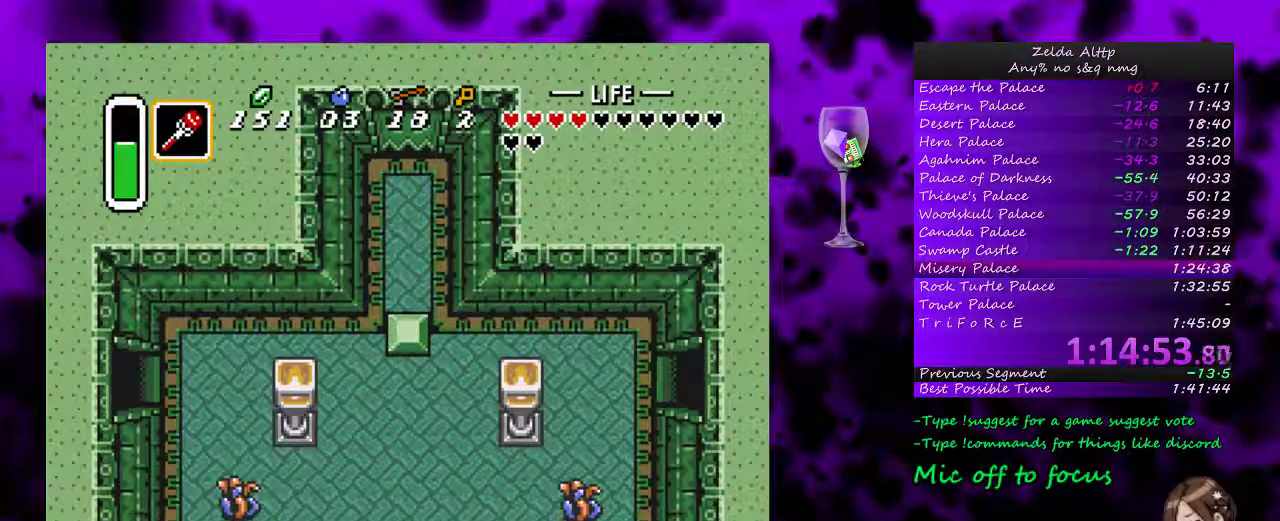
{"buttons": [], "events": [[133, "DPAD_DOWN", "up"]]}
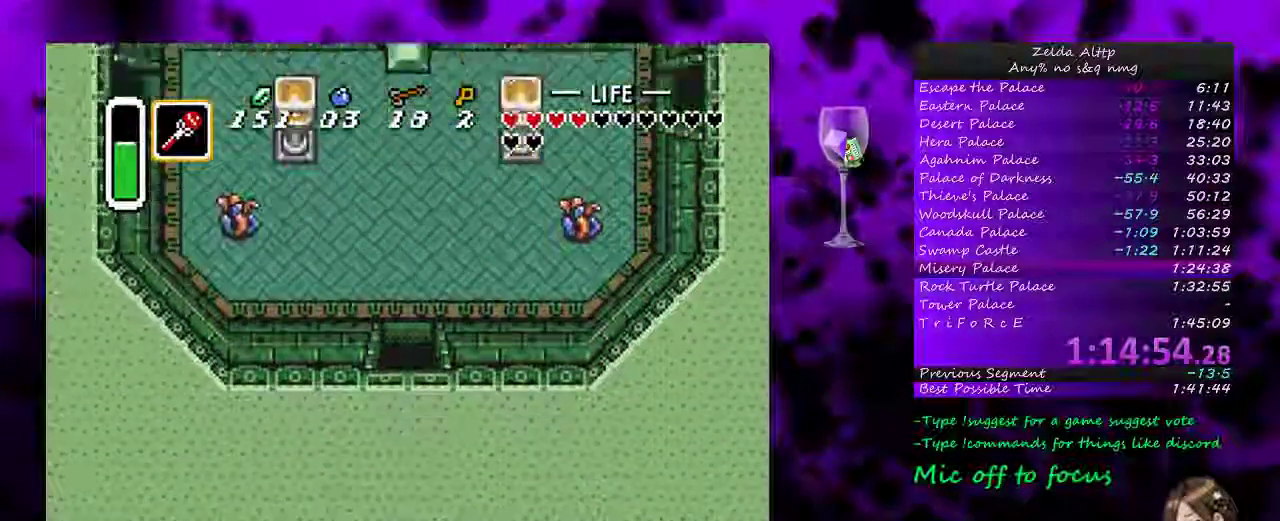
{"buttons": ["DPAD_DOWN"], "events": [[133, "DPAD_DOWN", "down"]]}
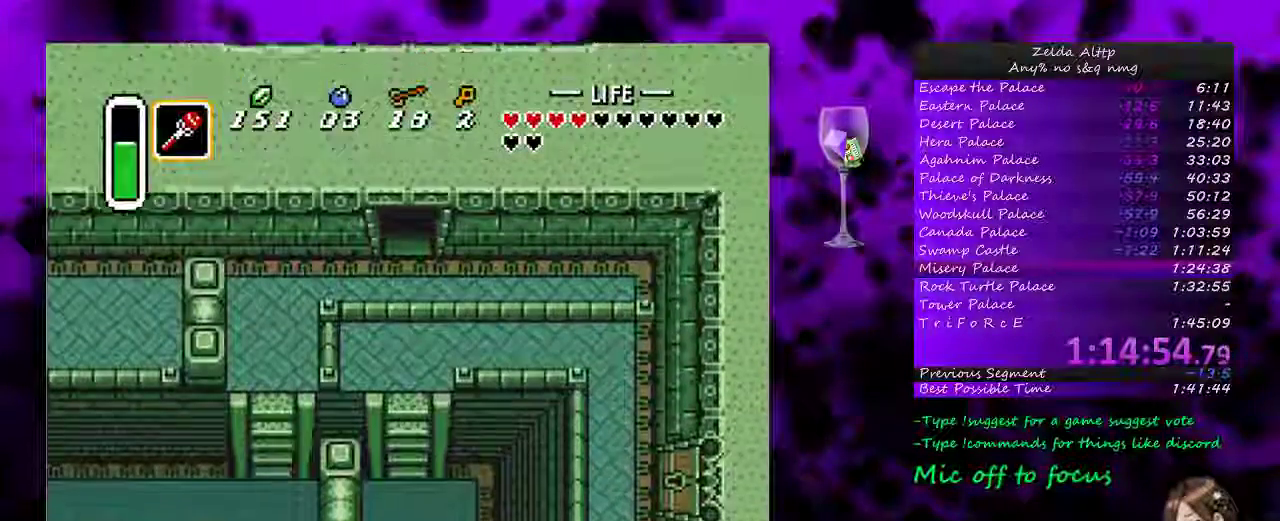
{"buttons": [], "events": [[417, "DPAD_DOWN", "up"]]}
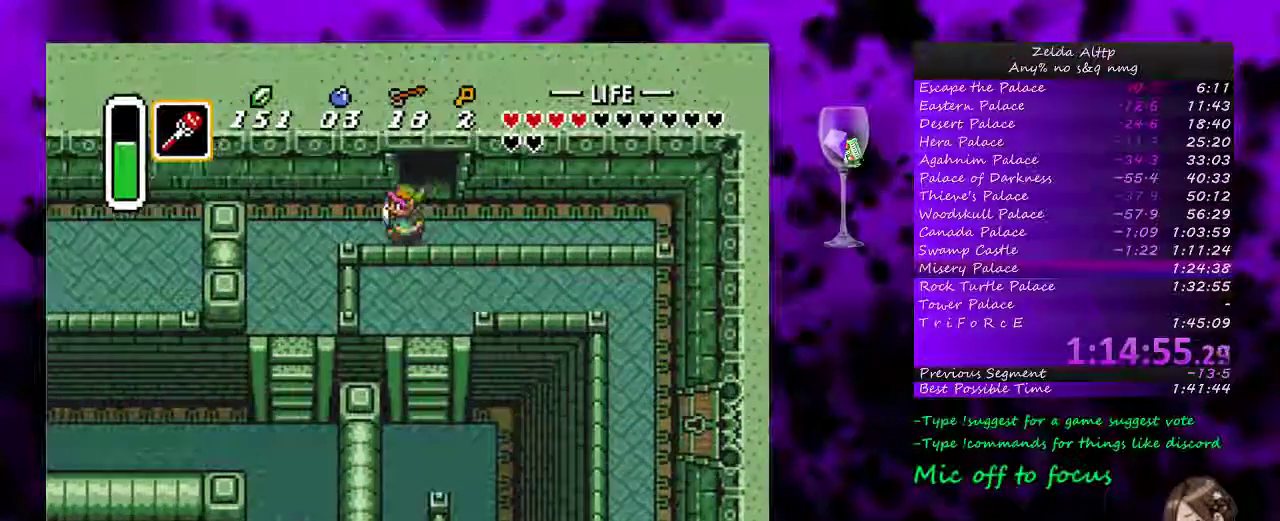
{"buttons": ["DPAD_DOWN"], "events": [[200, "DPAD_DOWN", "down"]]}